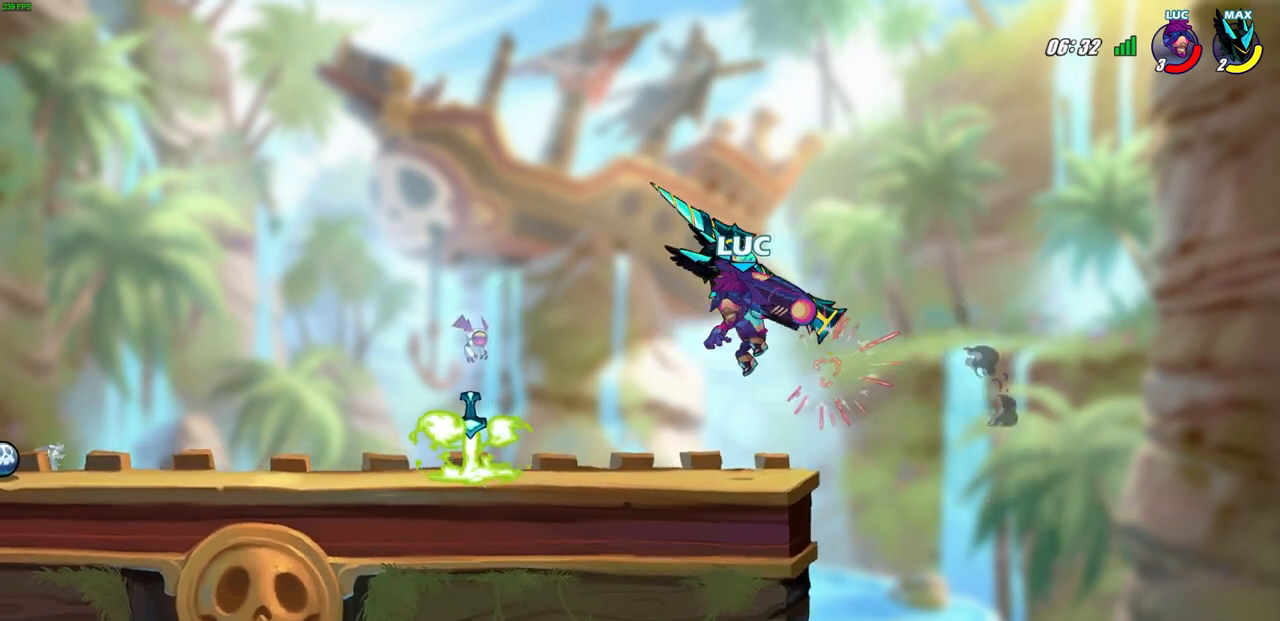
Gameplay with a controller (PlayStation layout); each line is a JSON object with the inputs held at the frame after it. "events" lists button and stick changes between this image and that frame as [ms after this image, input, new state], when the widget could be followed in between.
{"buttons": [], "left_stick": "center", "right_stick": "center", "events": [[50, "CROSS", "down"], [100, "SQUARE", "down"], [117, "CROSS", "up"], [117, "right_stick", "down-left"], [133, "SQUARE", "up"], [150, "left_stick", "center"], [167, "right_stick", "center"]]}
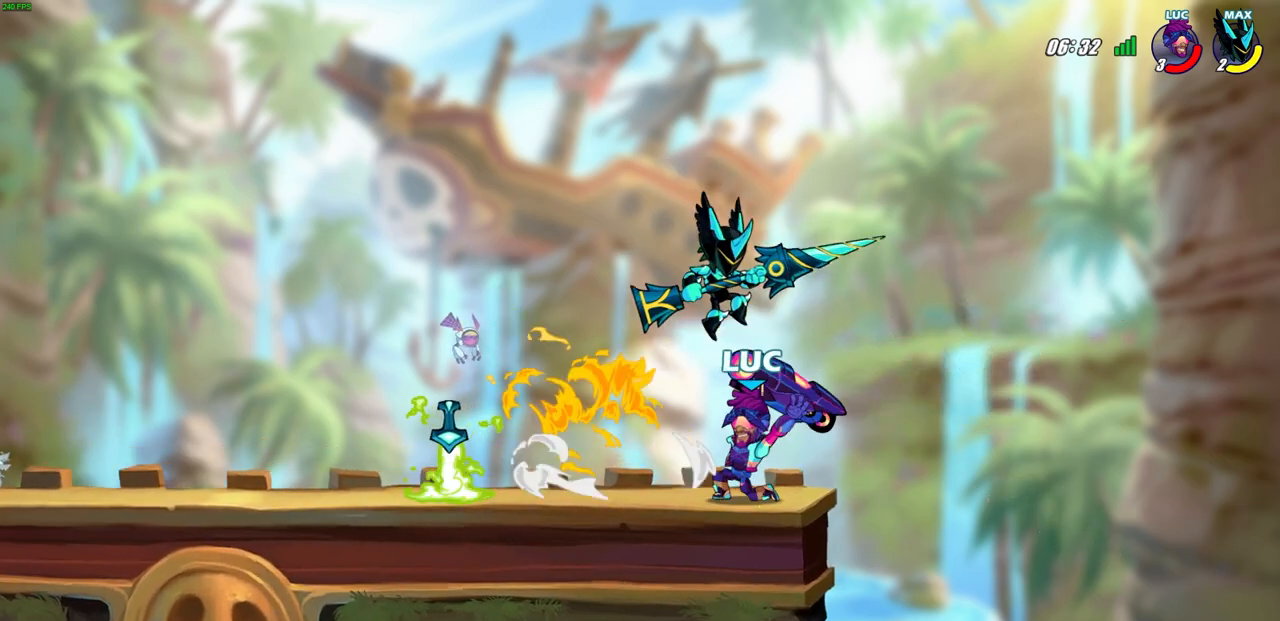
{"buttons": [], "left_stick": "up-left", "right_stick": "center", "events": [[117, "left_stick", "right"], [300, "left_stick", "up-left"], [350, "SQUARE", "down"], [433, "SQUARE", "up"]]}
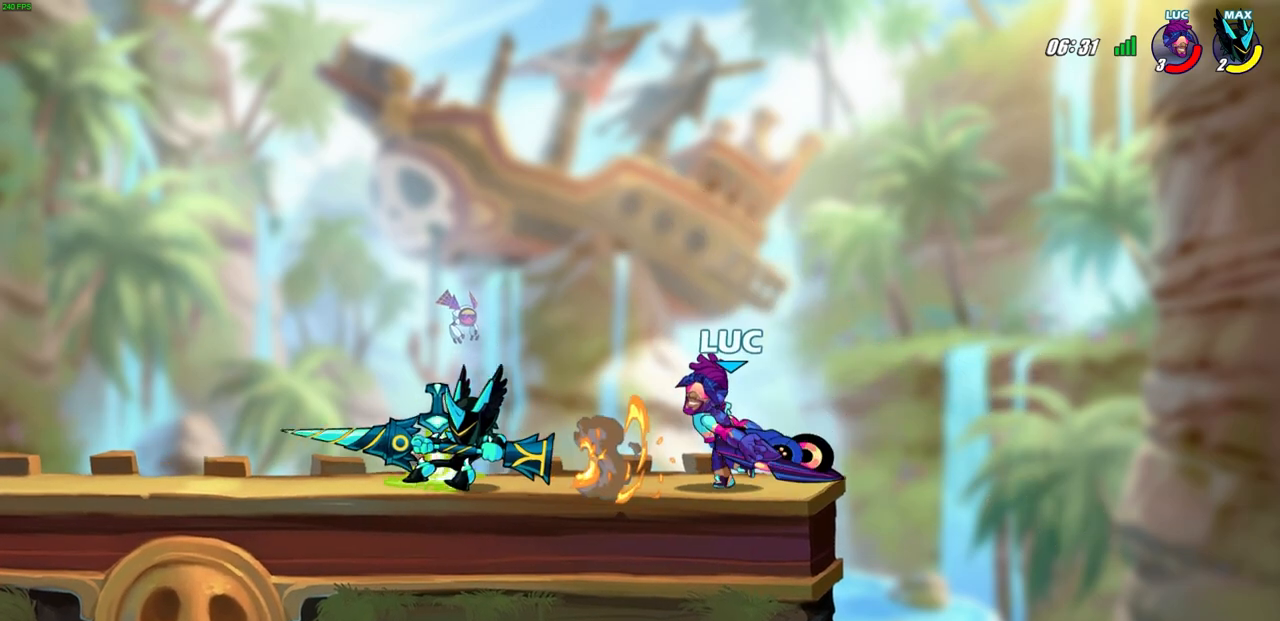
{"buttons": ["CROSS"], "left_stick": "right", "right_stick": "center", "events": [[67, "left_stick", "center"], [400, "left_stick", "right"], [467, "CROSS", "down"]]}
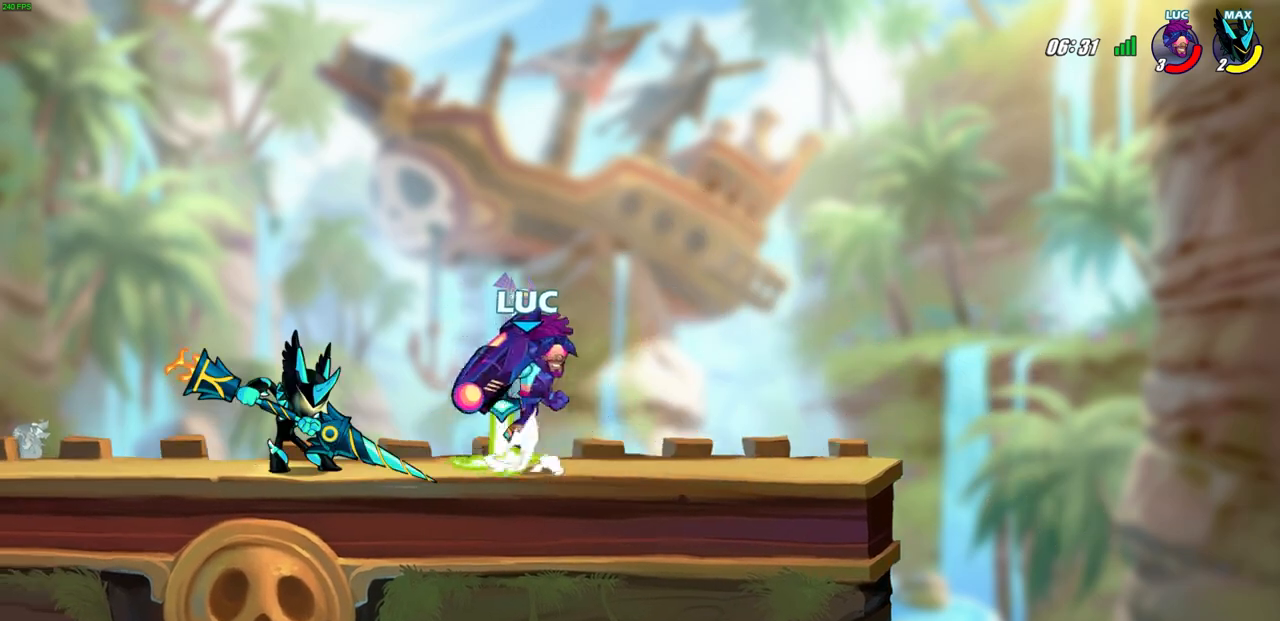
{"buttons": [], "left_stick": "center", "right_stick": "center", "events": [[17, "left_stick", "up-right"], [133, "CROSS", "up"], [183, "left_stick", "down-left"], [317, "SQUARE", "down"], [383, "SQUARE", "up"], [417, "left_stick", "center"]]}
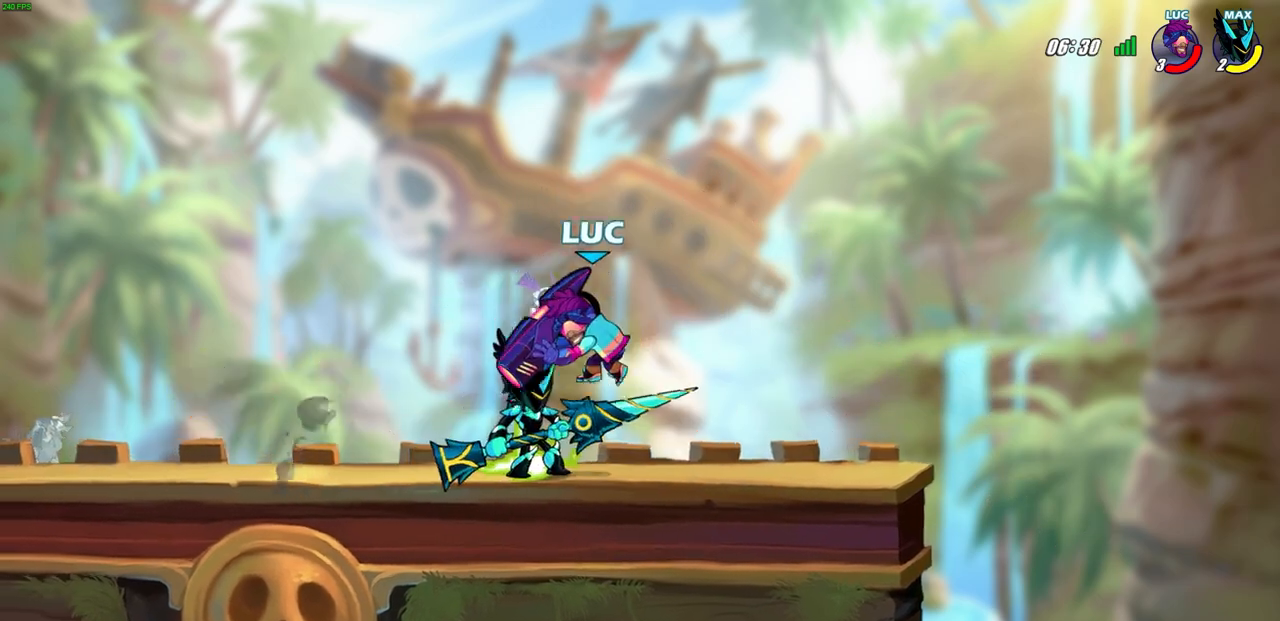
{"buttons": [], "left_stick": "center", "right_stick": "center", "events": [[250, "left_stick", "left"], [350, "R2", "down"], [367, "SQUARE", "down"], [450, "left_stick", "center"], [500, "R2", "up"], [500, "SQUARE", "up"]]}
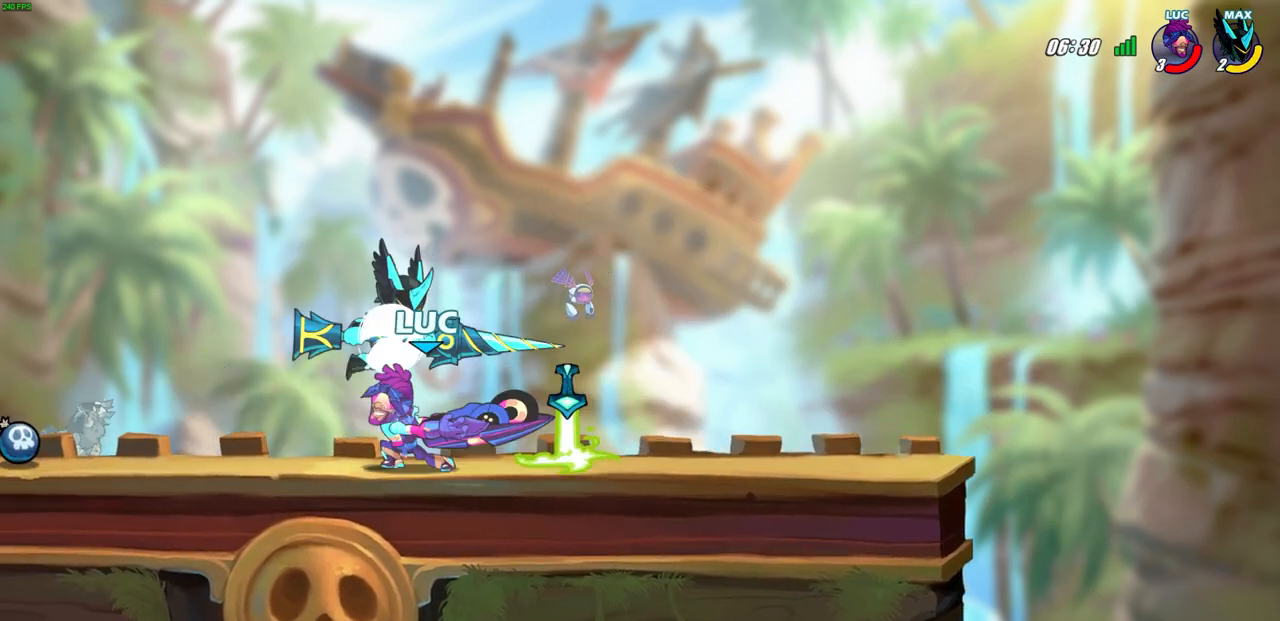
{"buttons": ["CROSS"], "left_stick": "up-left", "right_stick": "center", "events": [[350, "left_stick", "up-left"], [500, "CROSS", "down"]]}
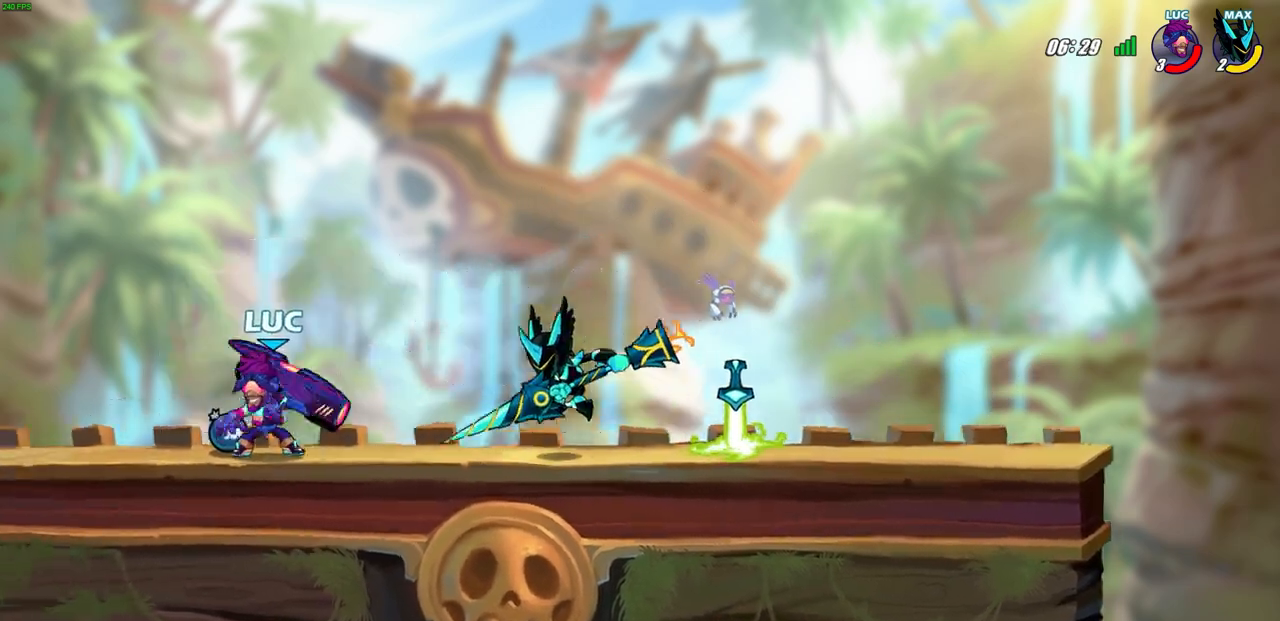
{"buttons": ["SQUARE"], "left_stick": "right", "right_stick": "center", "events": [[67, "R2", "down"], [150, "CROSS", "up"], [267, "R2", "up"], [267, "left_stick", "down-left"], [400, "left_stick", "right"], [417, "SQUARE", "down"]]}
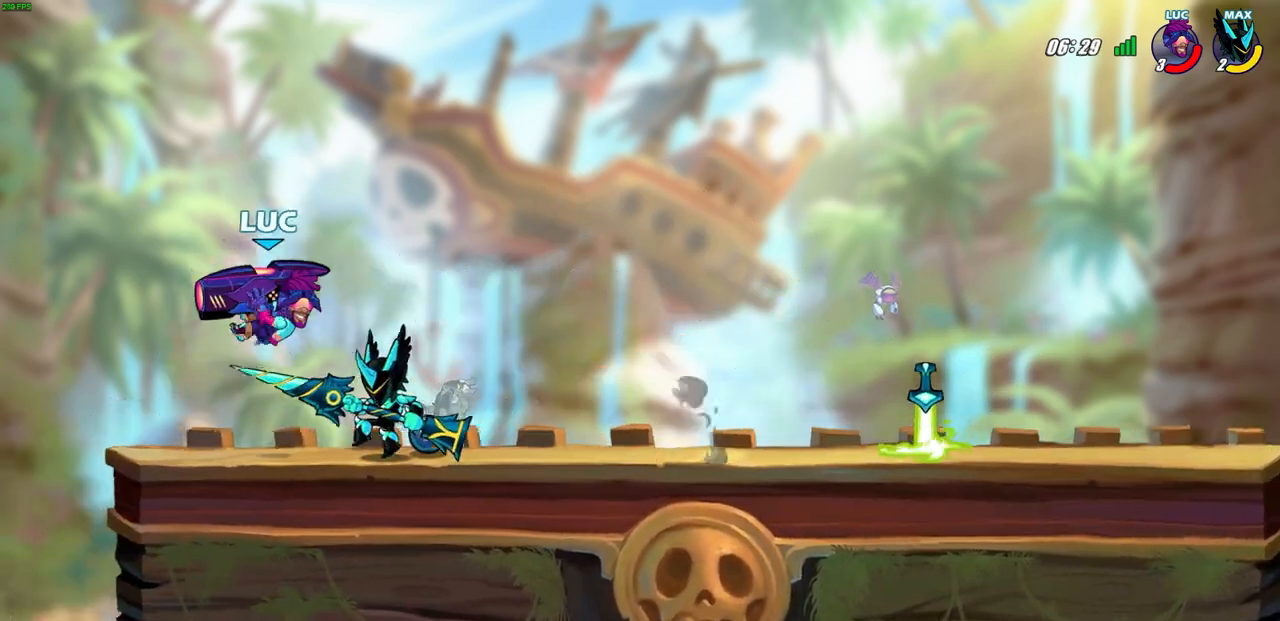
{"buttons": [], "left_stick": "right", "right_stick": "center", "events": [[17, "SQUARE", "up"], [150, "left_stick", "center"], [317, "left_stick", "right"]]}
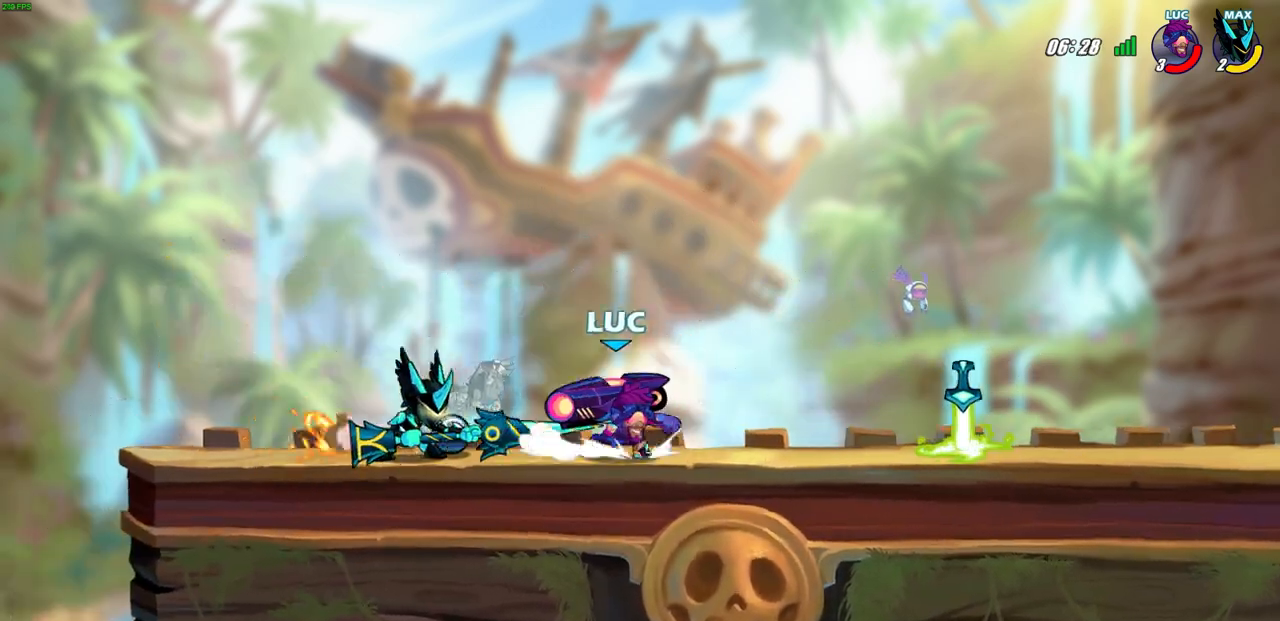
{"buttons": [], "left_stick": "down-left", "right_stick": "center", "events": [[17, "CROSS", "down"], [167, "CROSS", "up"], [167, "left_stick", "up-left"], [250, "left_stick", "down-left"], [283, "CIRCLE", "down"], [283, "R2", "down"], [500, "CIRCLE", "up"], [500, "R2", "up"]]}
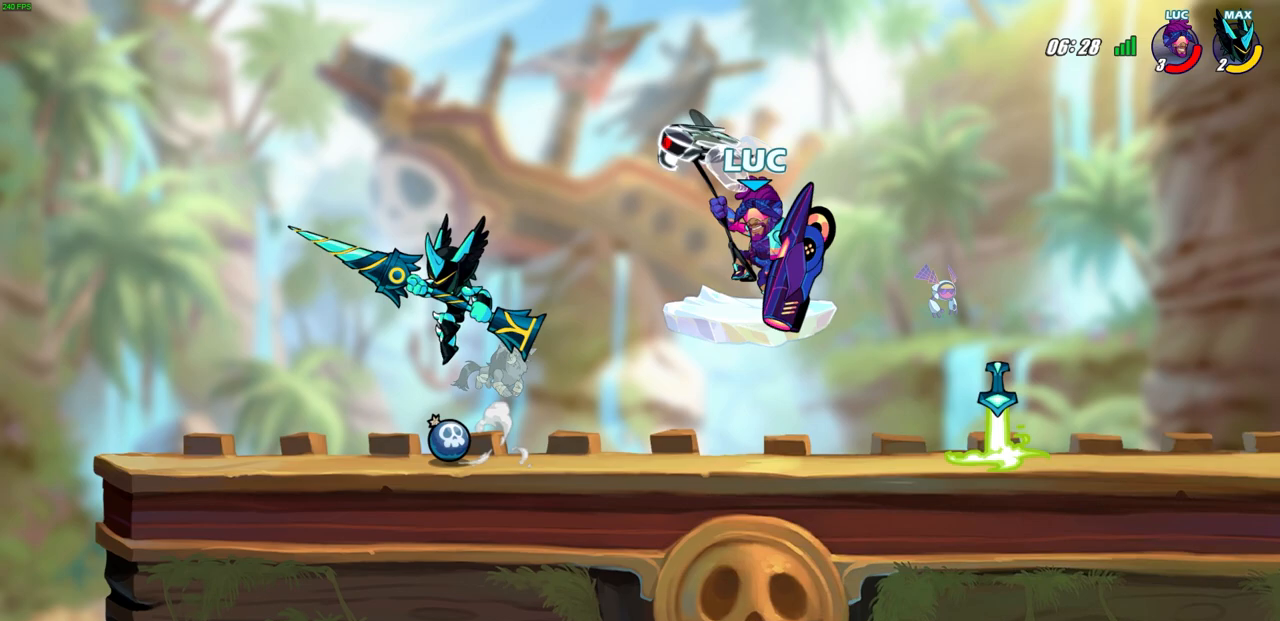
{"buttons": [], "left_stick": "center", "right_stick": "center", "events": [[100, "left_stick", "center"]]}
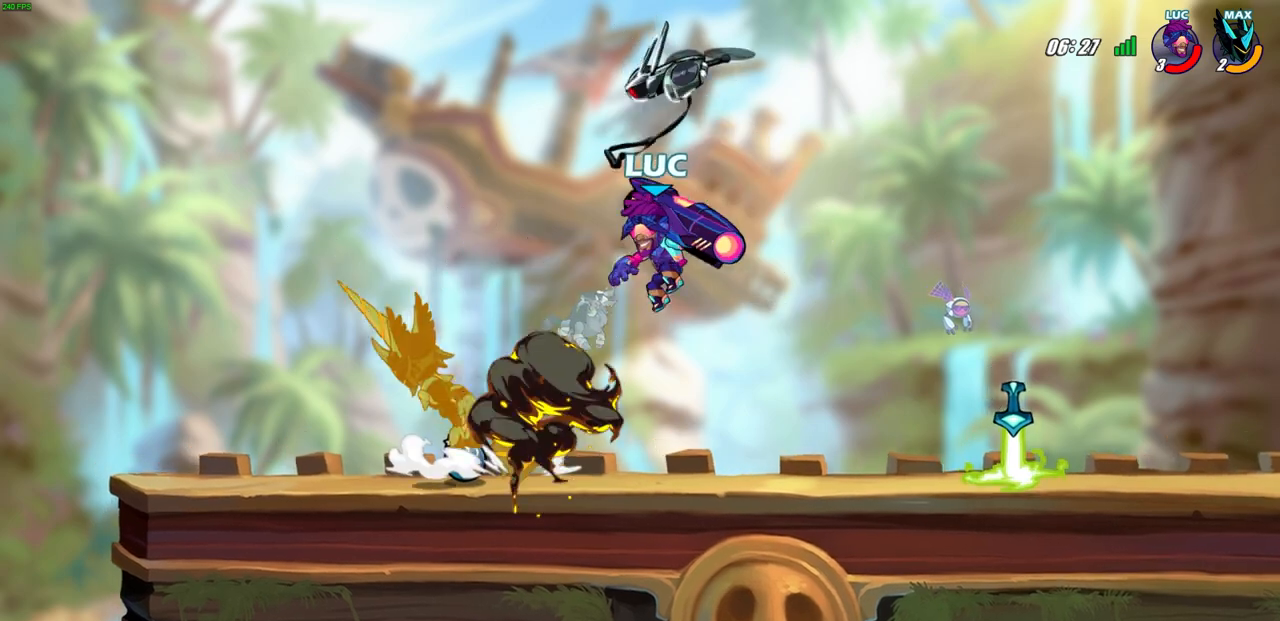
{"buttons": [], "left_stick": "left", "right_stick": "center", "events": [[183, "CROSS", "down"], [333, "CROSS", "up"], [333, "left_stick", "up-left"], [467, "left_stick", "left"]]}
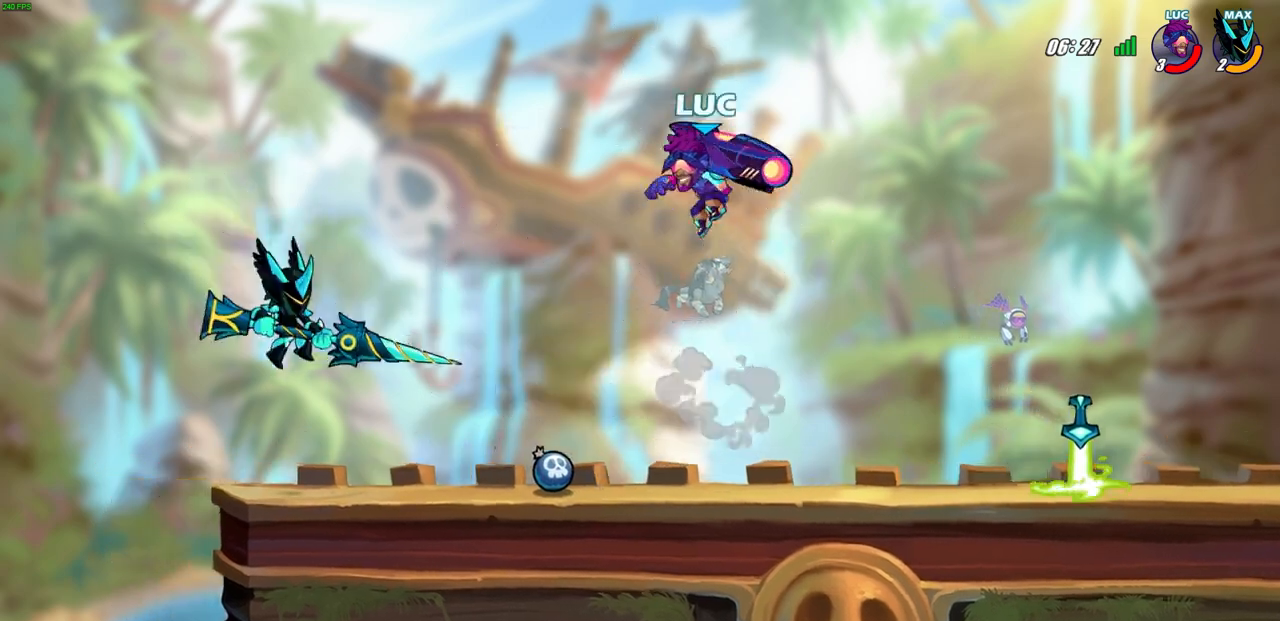
{"buttons": [], "left_stick": "center", "right_stick": "center", "events": [[100, "SQUARE", "down"], [200, "SQUARE", "up"], [233, "left_stick", "center"]]}
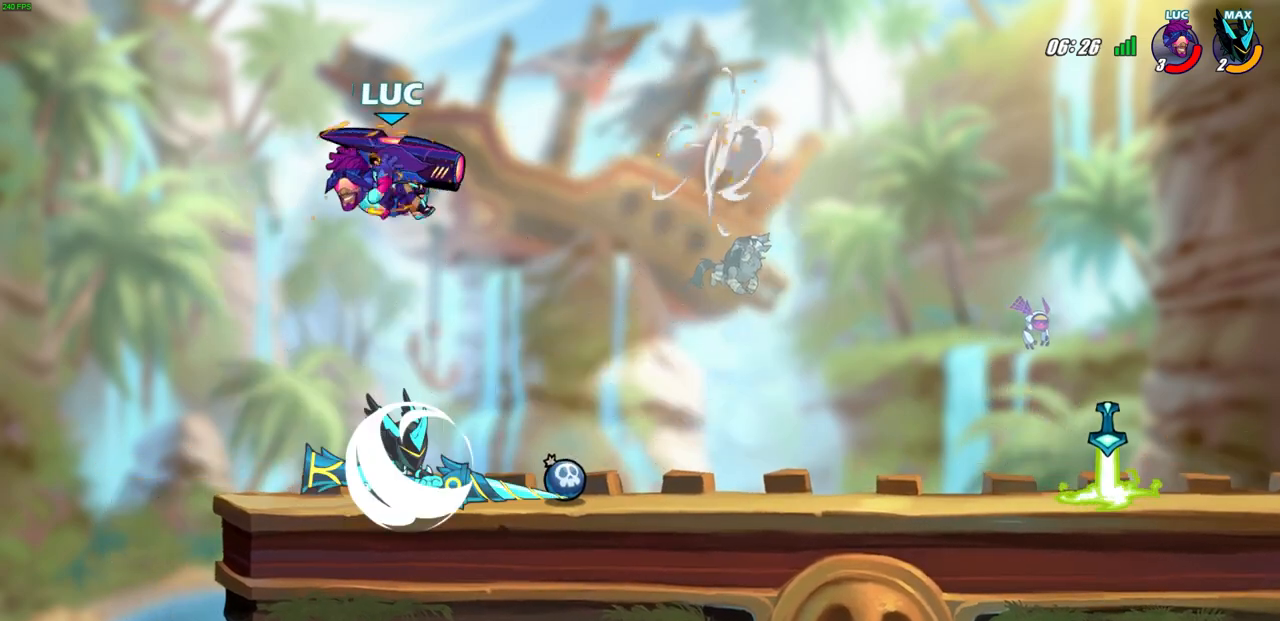
{"buttons": [], "left_stick": "center", "right_stick": "center", "events": [[33, "left_stick", "right"], [117, "CIRCLE", "down"], [117, "left_stick", "up-right"], [200, "CIRCLE", "up"], [250, "left_stick", "center"]]}
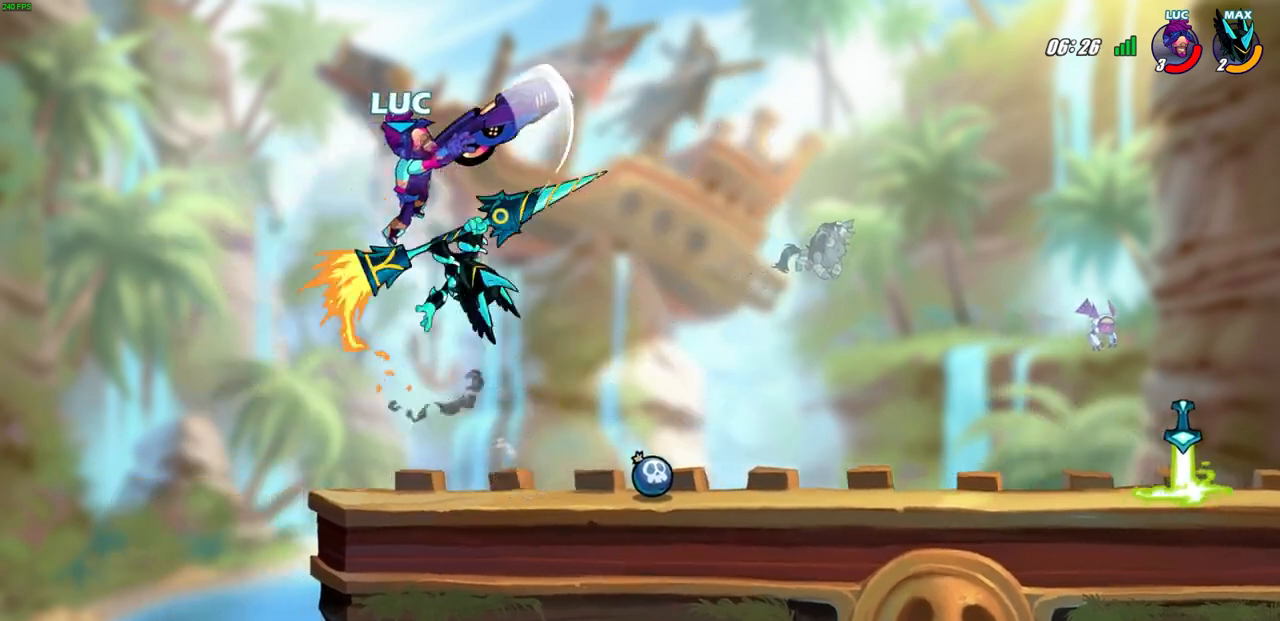
{"buttons": ["CROSS"], "left_stick": "right", "right_stick": "center", "events": [[383, "left_stick", "right"], [467, "CROSS", "down"]]}
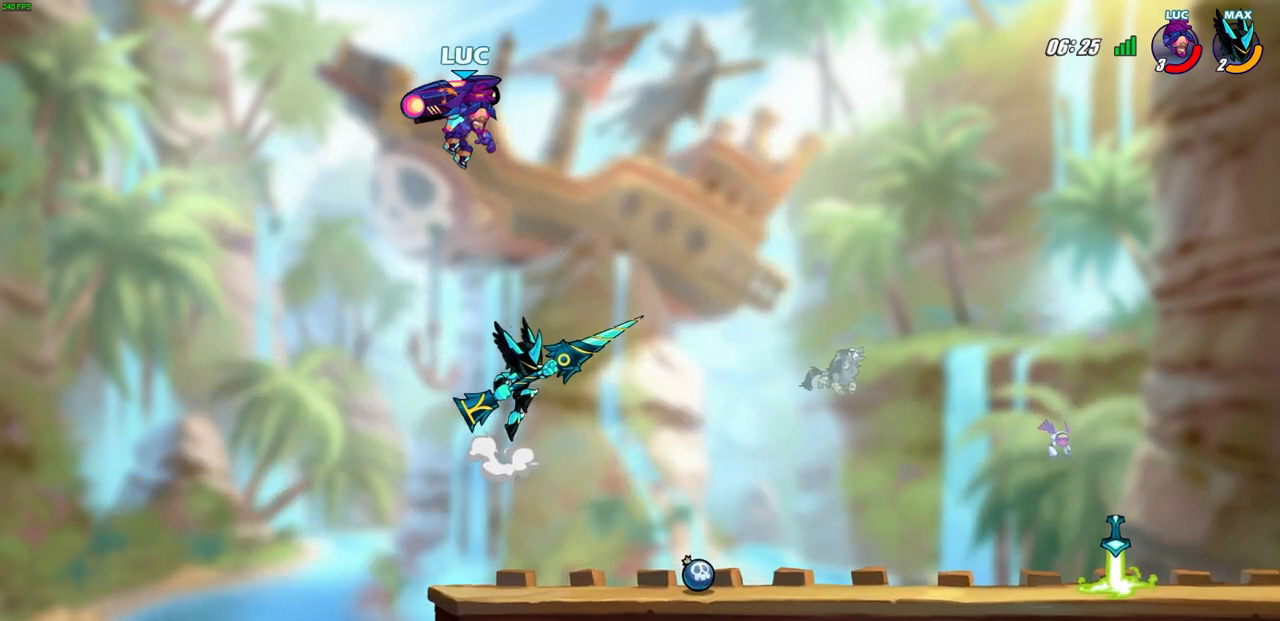
{"buttons": [], "left_stick": "up-right", "right_stick": "center", "events": [[183, "CROSS", "up"], [300, "CROSS", "down"], [417, "left_stick", "up-right"], [467, "CROSS", "up"]]}
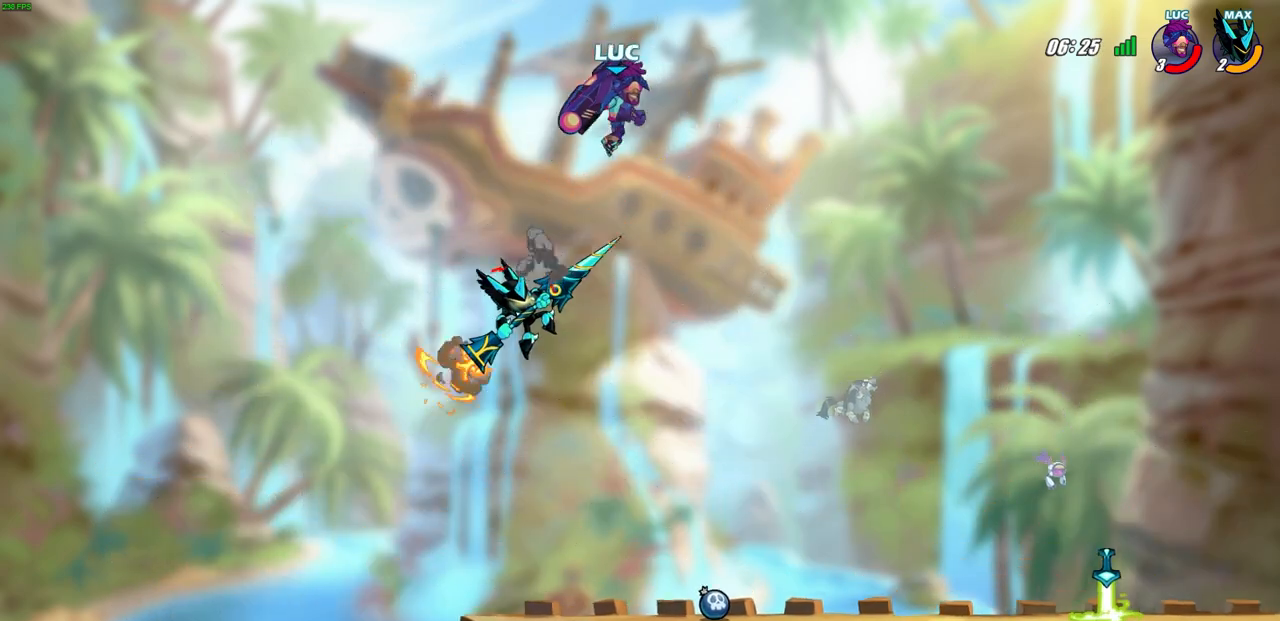
{"buttons": [], "left_stick": "down-left", "right_stick": "center", "events": [[33, "left_stick", "up-left"], [83, "left_stick", "down-left"], [117, "CIRCLE", "down"], [500, "CIRCLE", "up"]]}
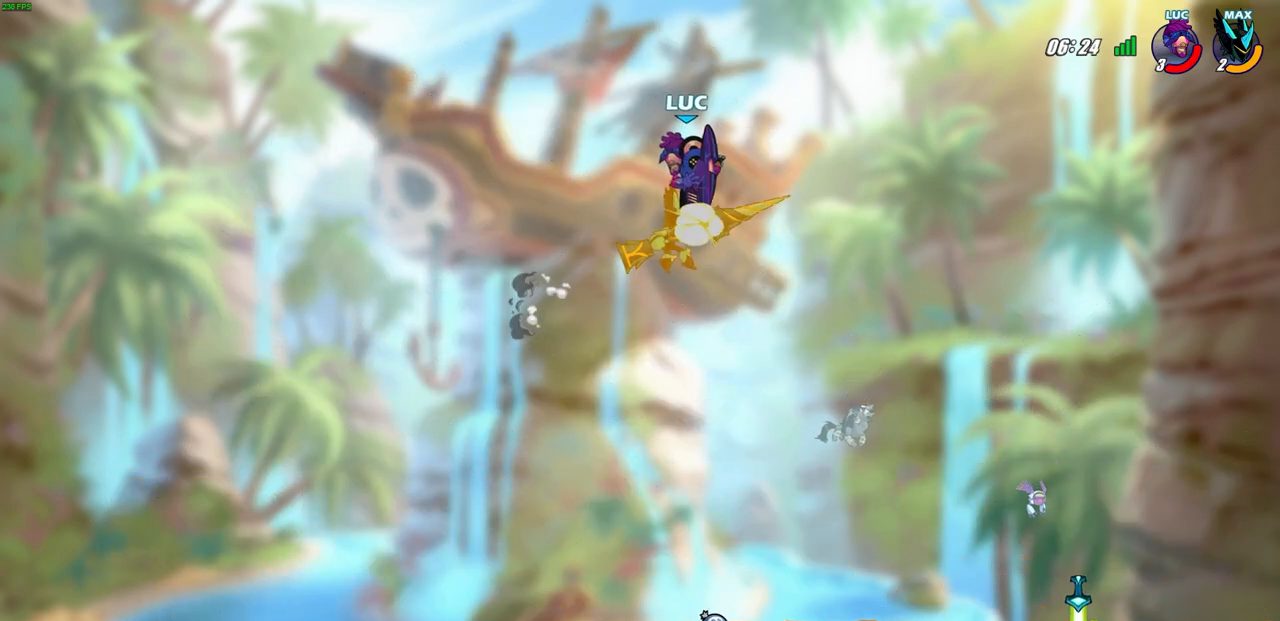
{"buttons": [], "left_stick": "down-left", "right_stick": "center", "events": [[67, "left_stick", "center"], [350, "left_stick", "left"], [467, "left_stick", "down-left"]]}
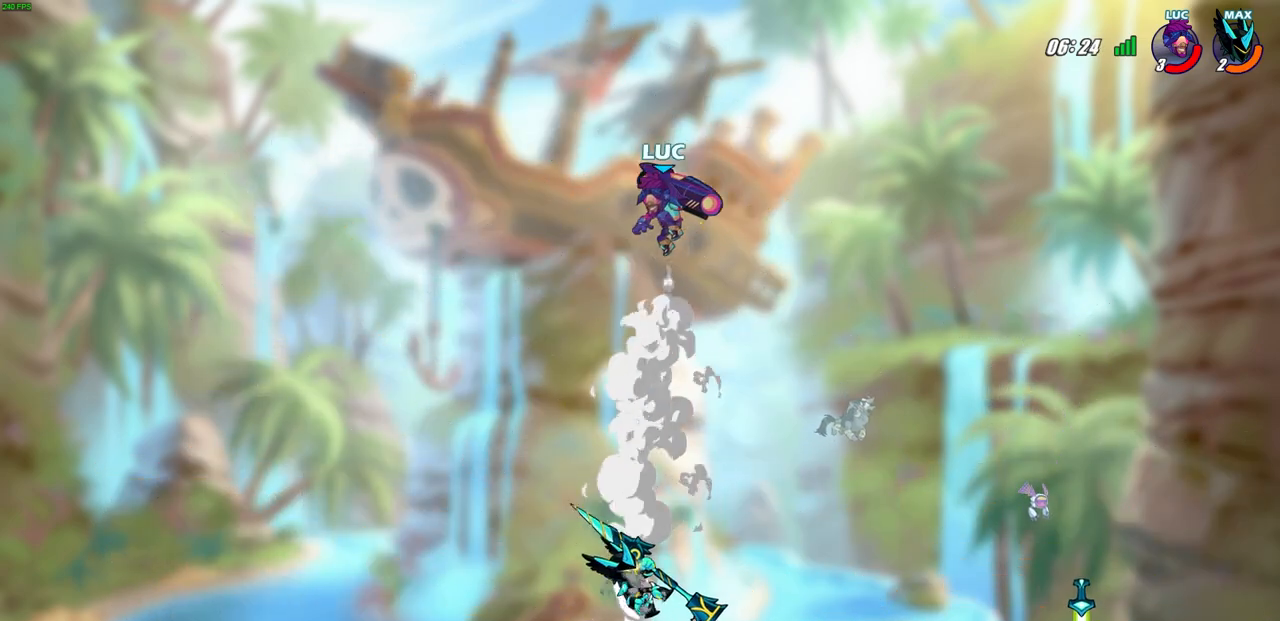
{"buttons": [], "left_stick": "down", "right_stick": "center", "events": [[200, "left_stick", "down-right"], [333, "left_stick", "down"]]}
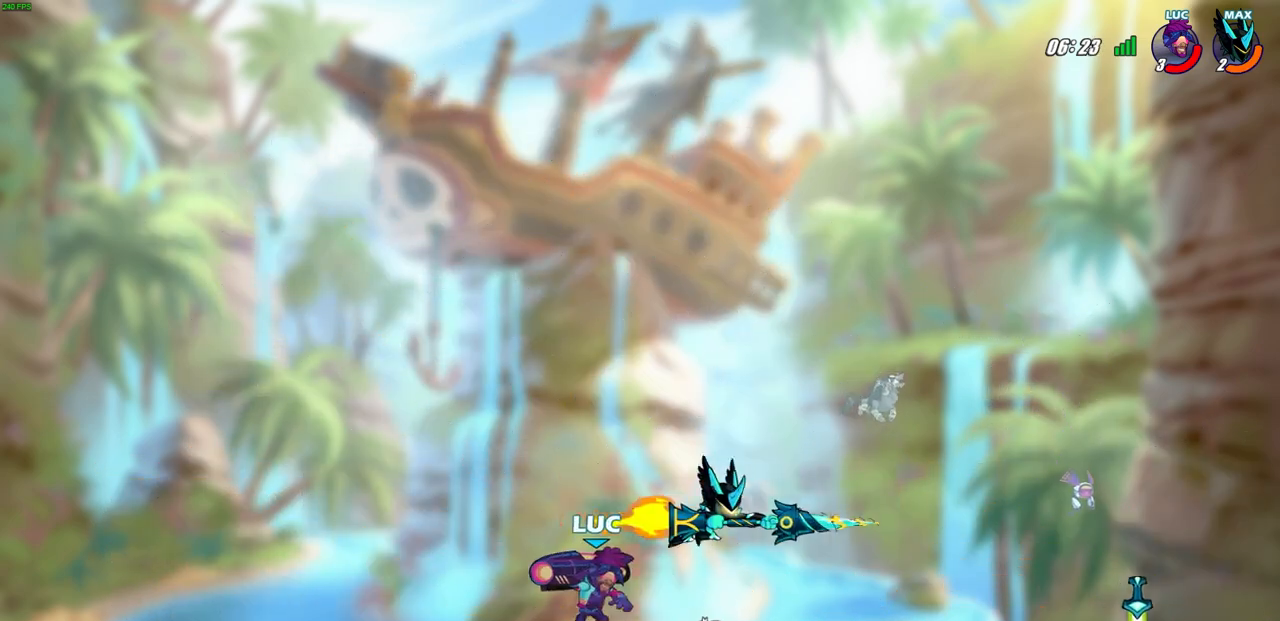
{"buttons": ["CIRCLE"], "left_stick": "down", "right_stick": "center", "events": [[33, "R2", "down"], [50, "CIRCLE", "down"], [133, "R2", "up"]]}
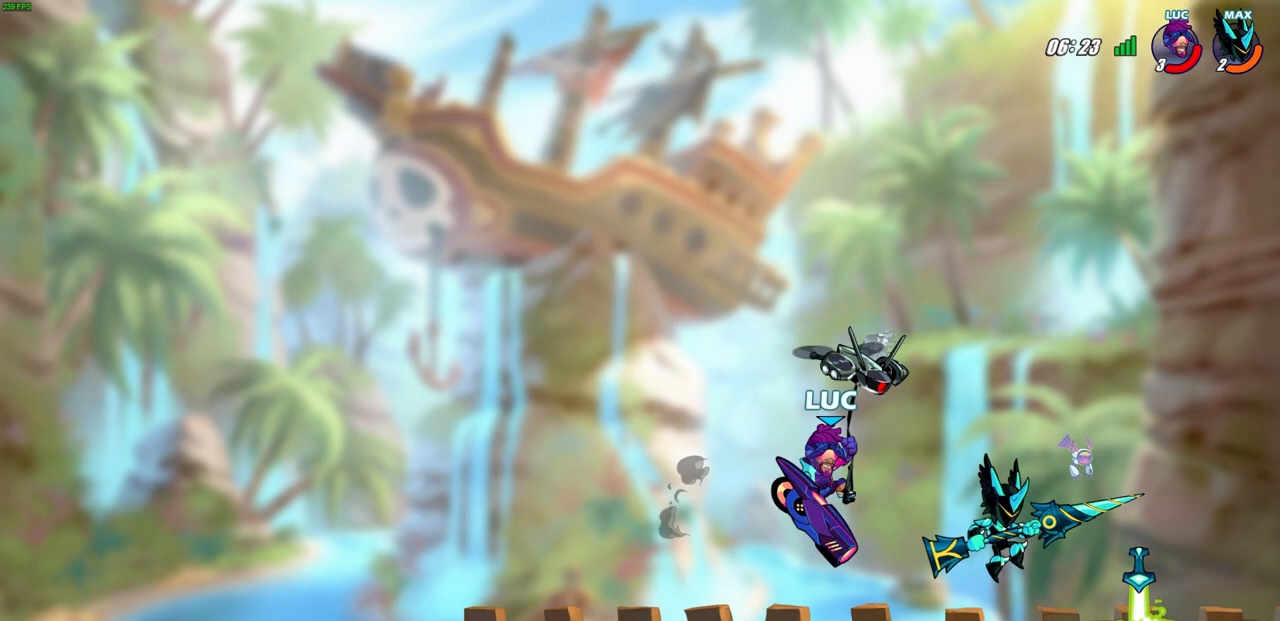
{"buttons": [], "left_stick": "center", "right_stick": "center", "events": [[417, "CIRCLE", "up"], [450, "left_stick", "center"]]}
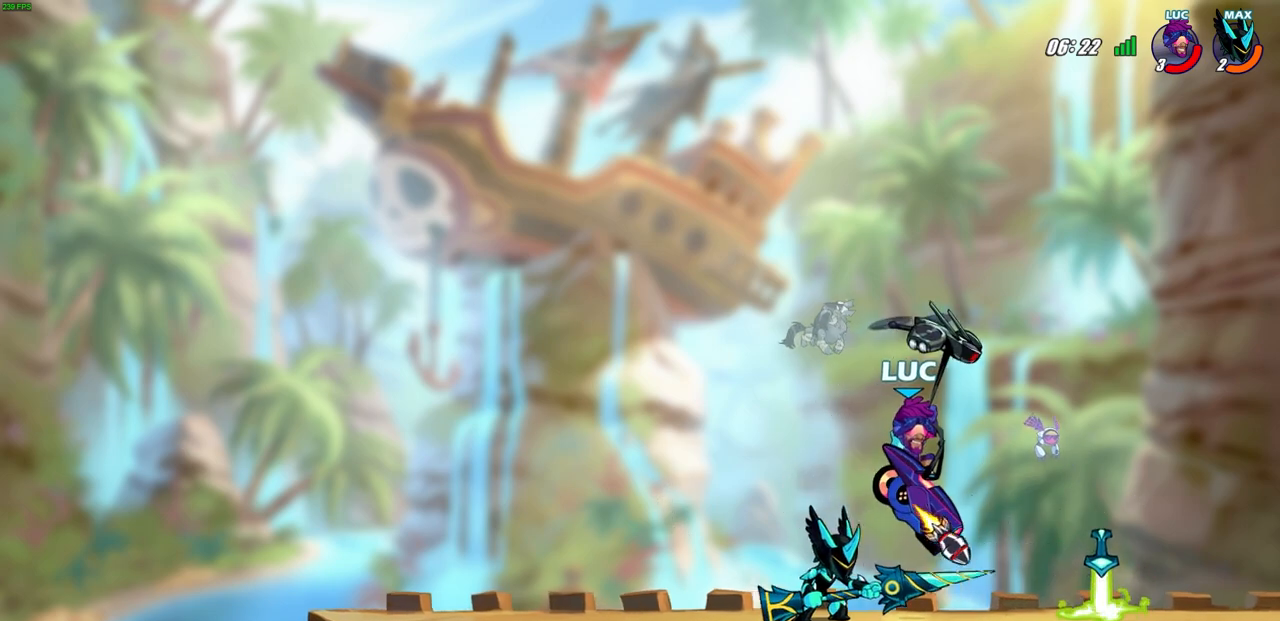
{"buttons": [], "left_stick": "up-left", "right_stick": "center", "events": [[183, "left_stick", "up-left"]]}
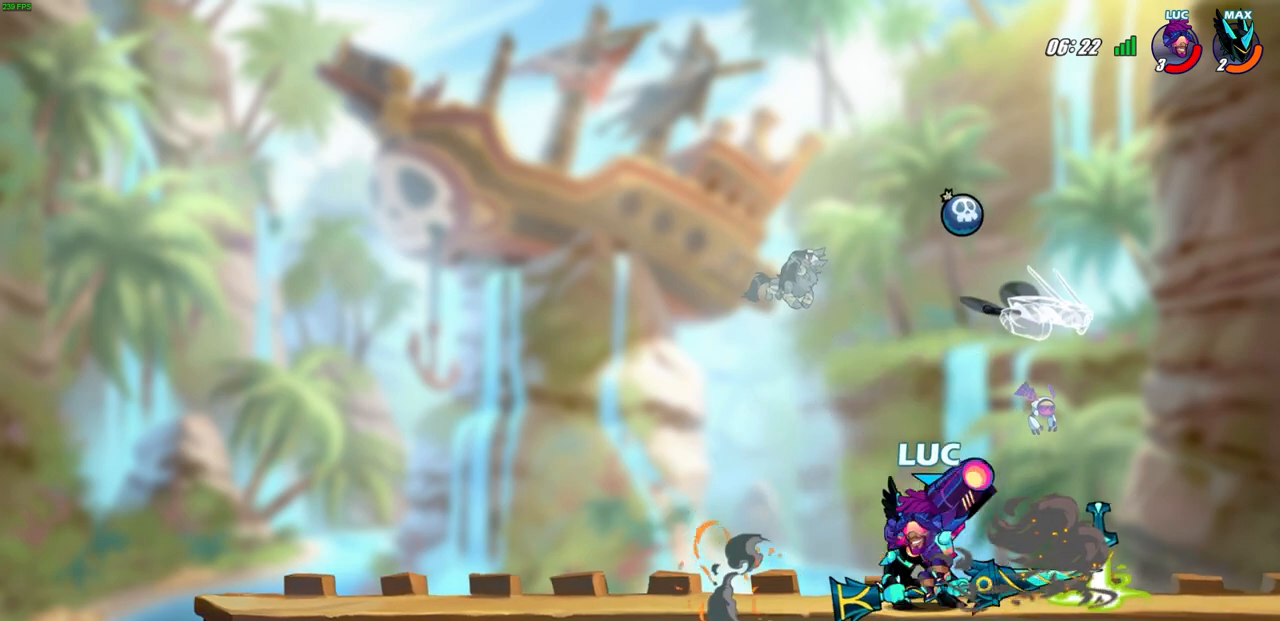
{"buttons": [], "left_stick": "center", "right_stick": "center", "events": [[117, "left_stick", "center"], [167, "SQUARE", "down"], [250, "SQUARE", "up"]]}
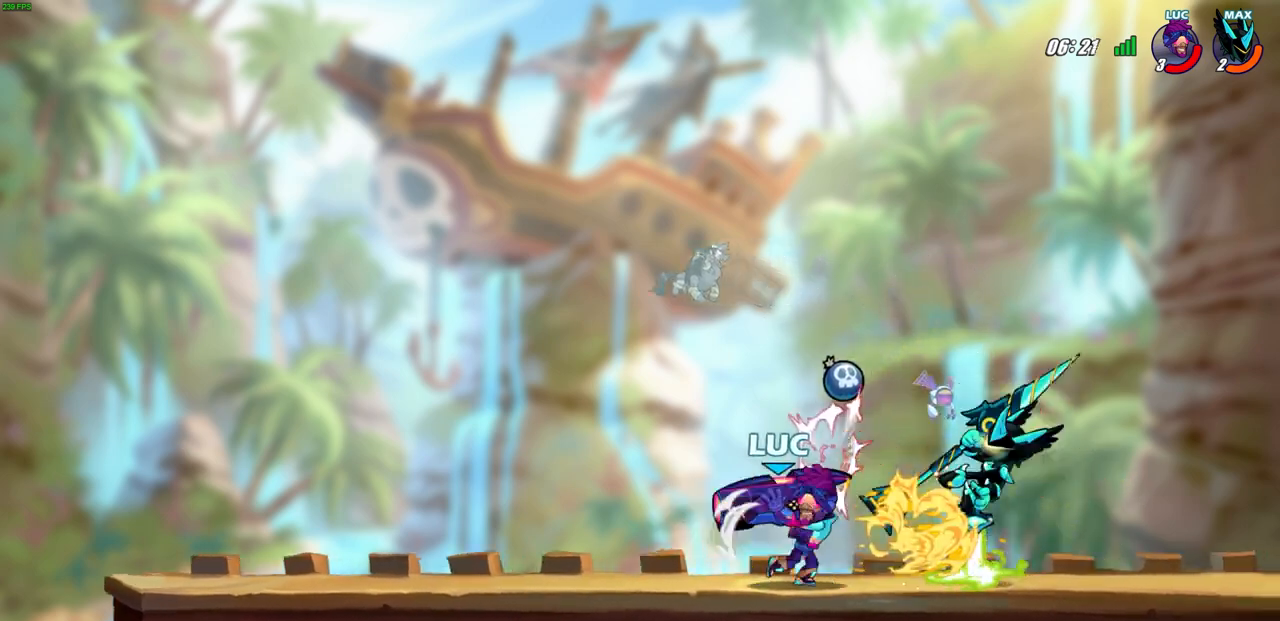
{"buttons": ["R2"], "left_stick": "right", "right_stick": "center", "events": [[367, "left_stick", "right"], [433, "R2", "down"]]}
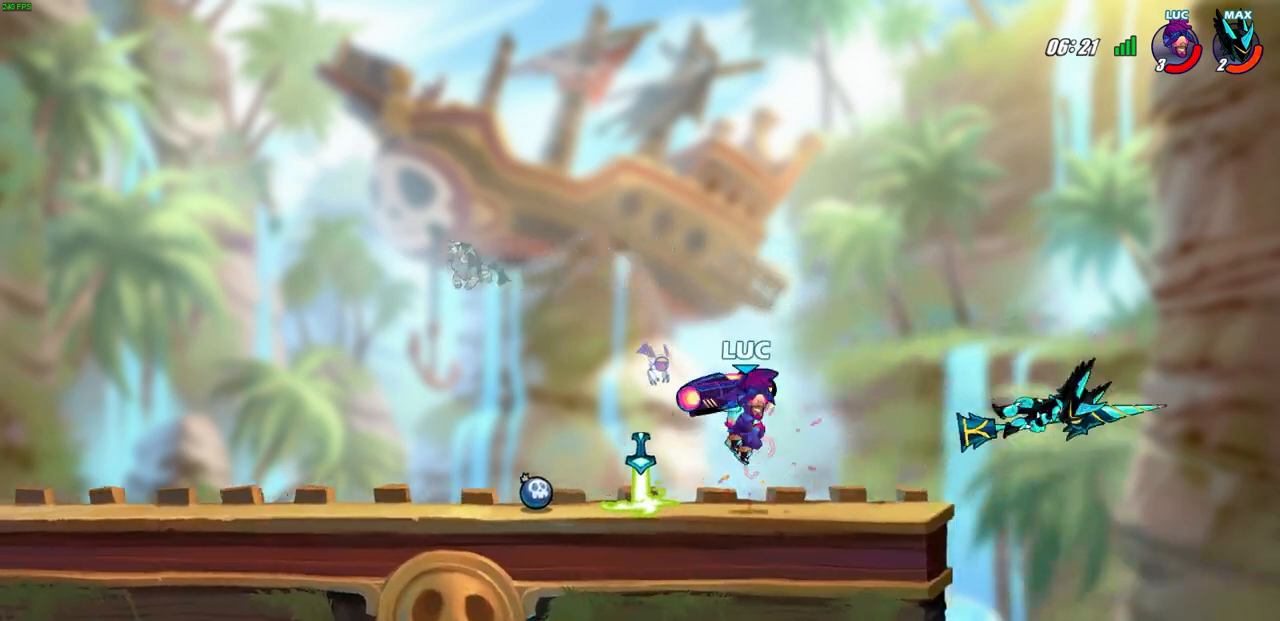
{"buttons": [], "left_stick": "center", "right_stick": "center", "events": [[250, "SQUARE", "down"], [267, "R2", "up"], [367, "SQUARE", "up"], [433, "left_stick", "center"]]}
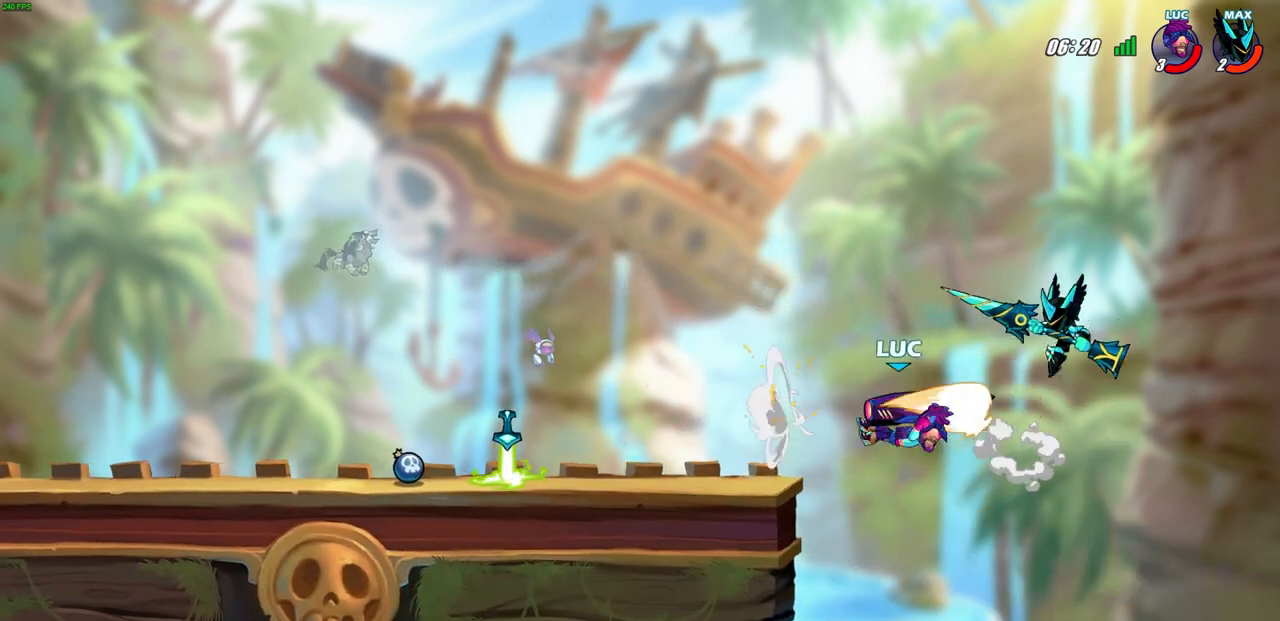
{"buttons": [], "left_stick": "center", "right_stick": "center", "events": [[183, "left_stick", "up-left"], [300, "CIRCLE", "down"], [367, "left_stick", "center"], [500, "CIRCLE", "up"]]}
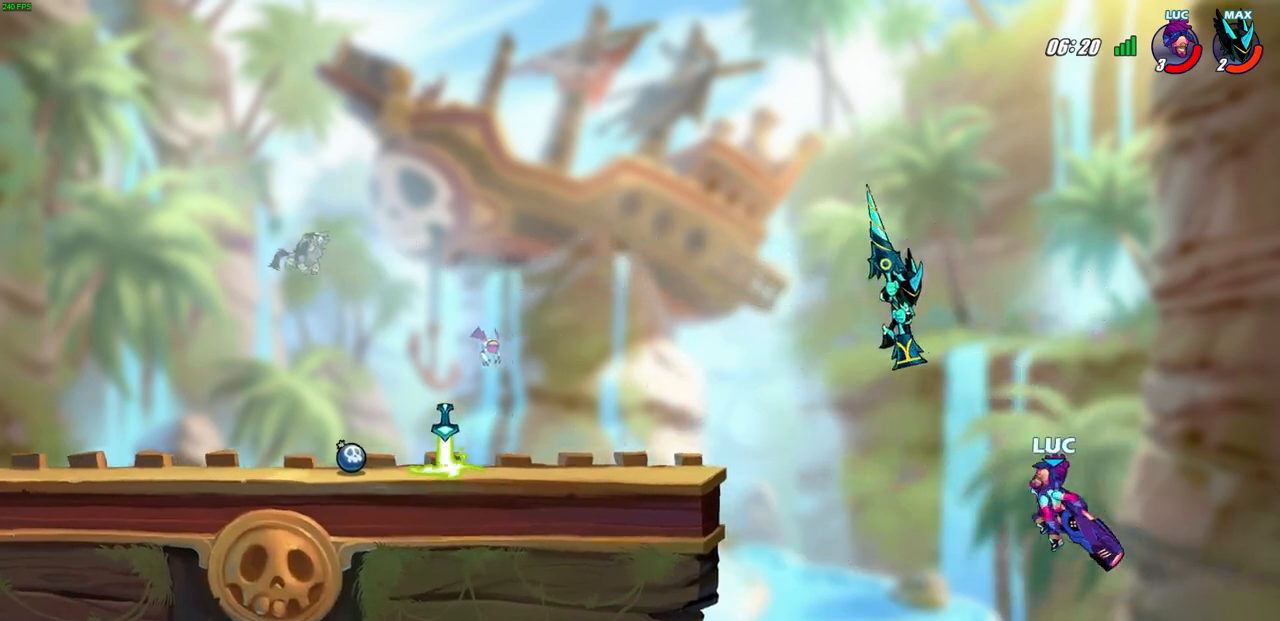
{"buttons": ["R2"], "left_stick": "left", "right_stick": "center", "events": [[333, "left_stick", "left"], [433, "R2", "down"]]}
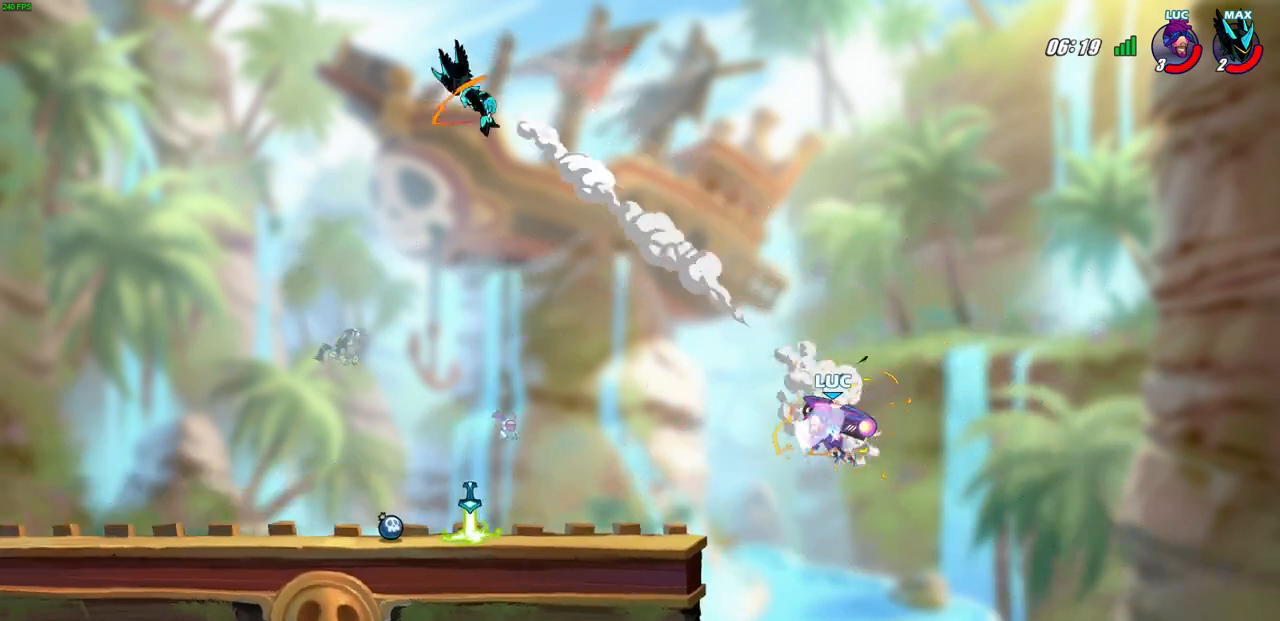
{"buttons": [], "left_stick": "down-left", "right_stick": "center", "events": [[333, "R2", "up"], [333, "left_stick", "down-left"]]}
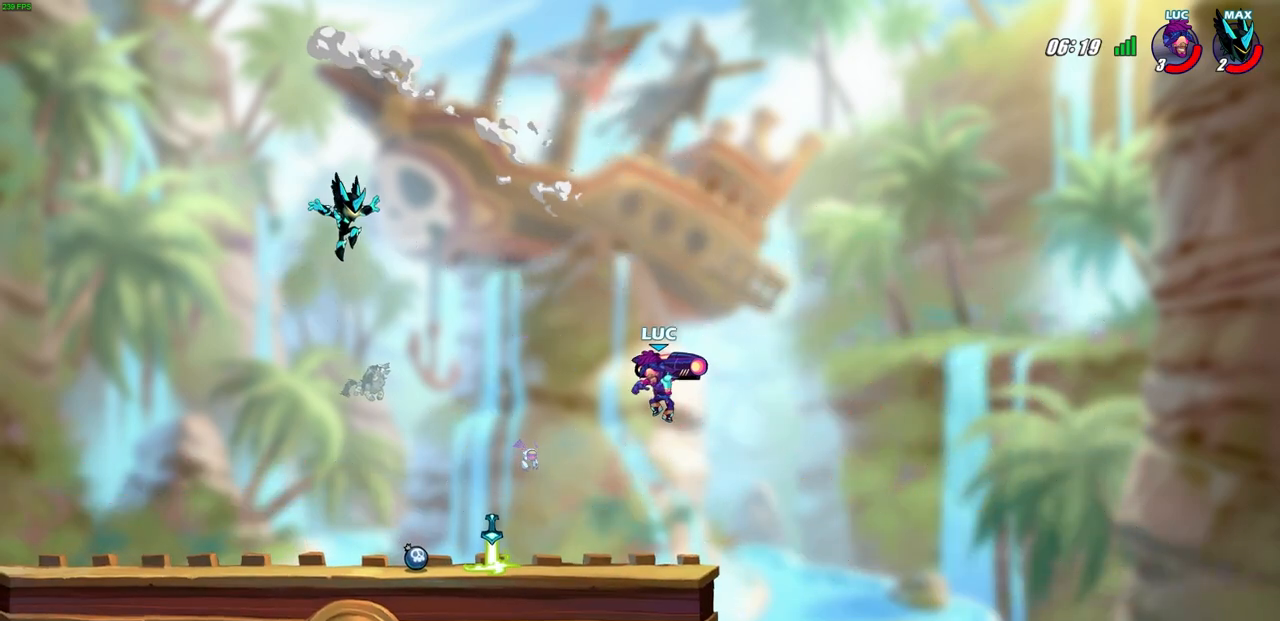
{"buttons": ["CROSS"], "left_stick": "center", "right_stick": "center", "events": [[267, "left_stick", "center"], [483, "CROSS", "down"]]}
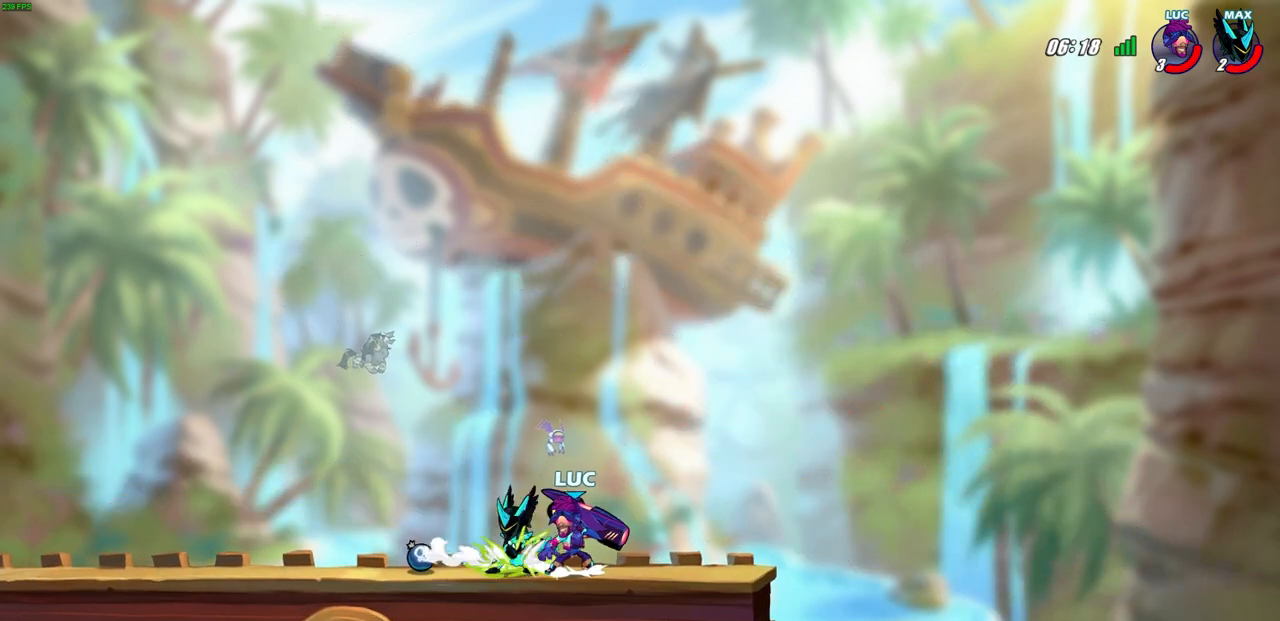
{"buttons": [], "left_stick": "right", "right_stick": "center", "events": [[17, "SQUARE", "down"], [50, "CROSS", "up"], [117, "SQUARE", "up"], [300, "left_stick", "right"]]}